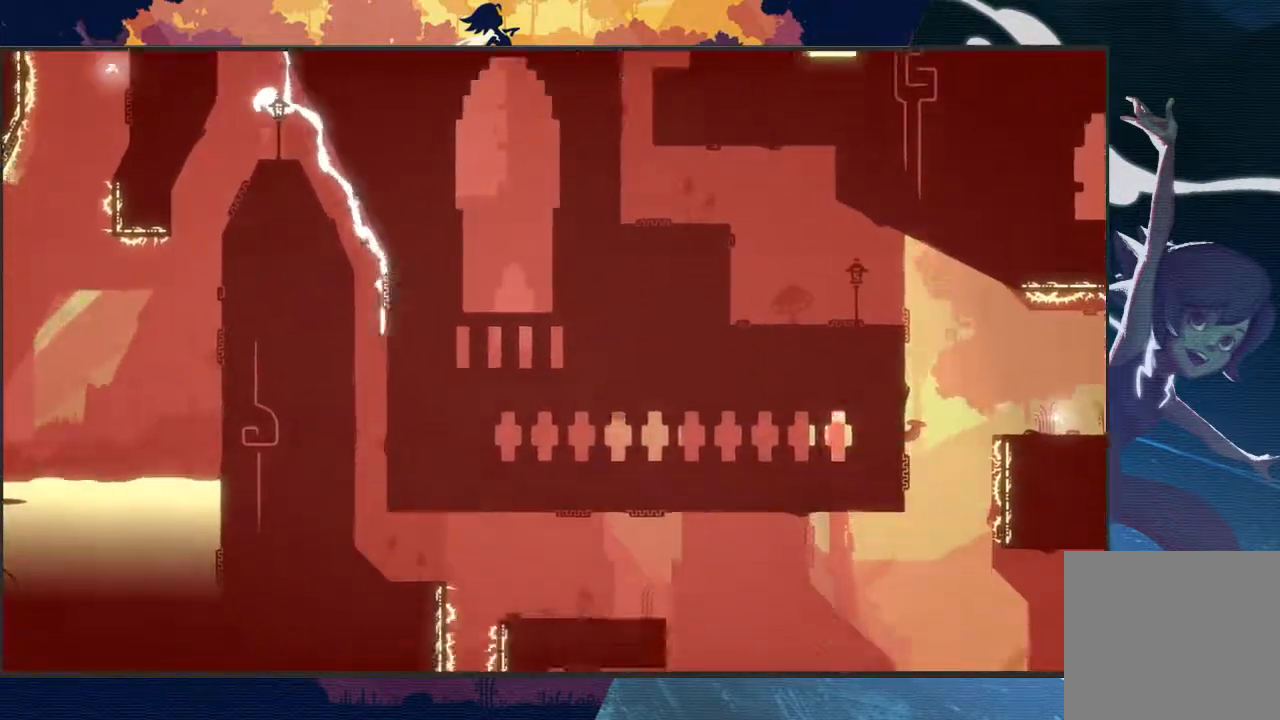
Gameplay with a controller (Xbox layout); each line is a JSON object with the inputs held at the frame after it. "events" lists button and stick changes between this image and that frame as [ms after this image, input, new state], when the widget could be followed in between. Not read: right_stick.
{"buttons": ["L2", "R2"], "left_stick": "right", "events": [[33, "left_stick", "down"], [133, "left_stick", "down-right"], [333, "left_stick", "right"]]}
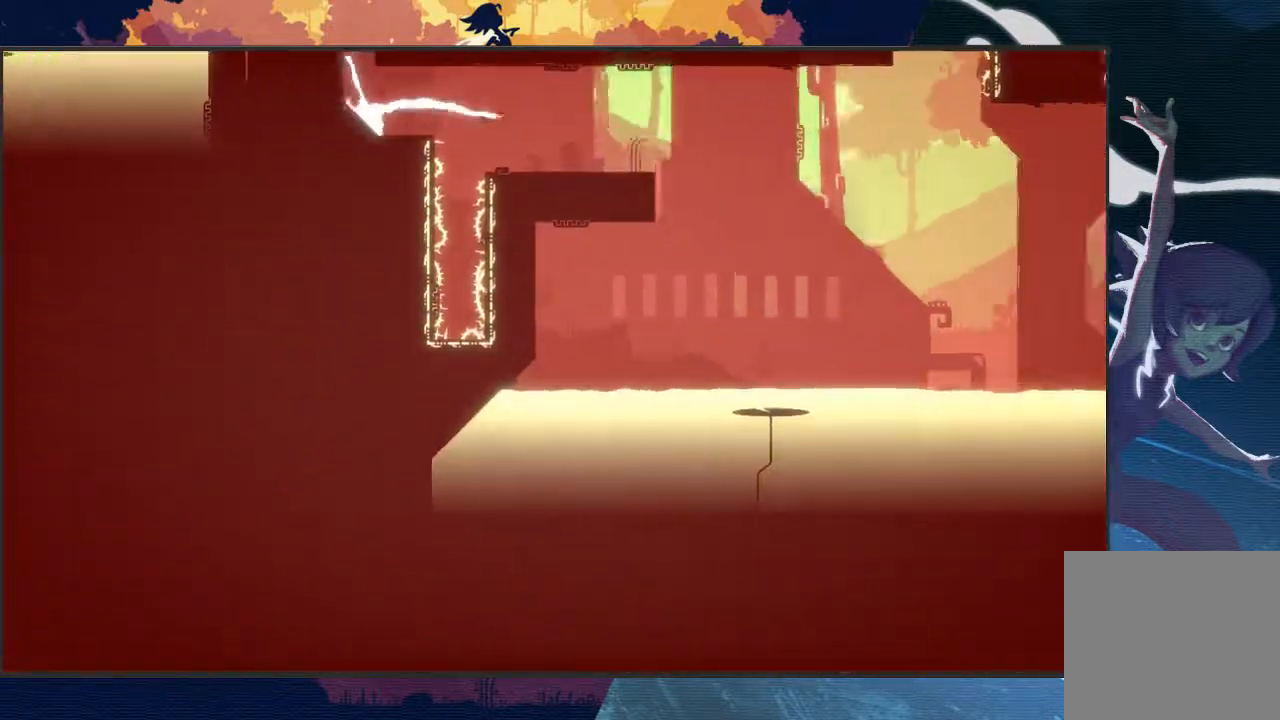
{"buttons": ["L2", "R2"], "left_stick": "down-right", "events": [[300, "left_stick", "down-right"]]}
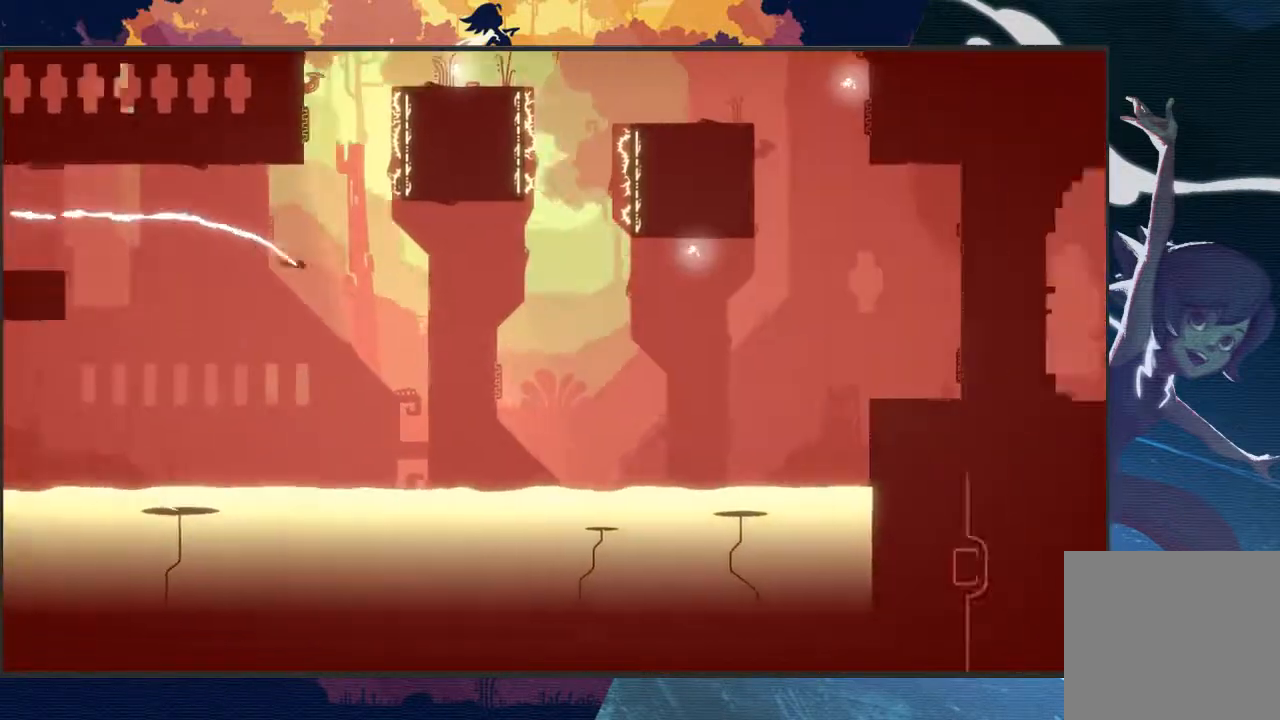
{"buttons": ["L2", "R2"], "left_stick": "up", "events": [[100, "left_stick", "right"], [233, "left_stick", "up-right"], [433, "left_stick", "up"]]}
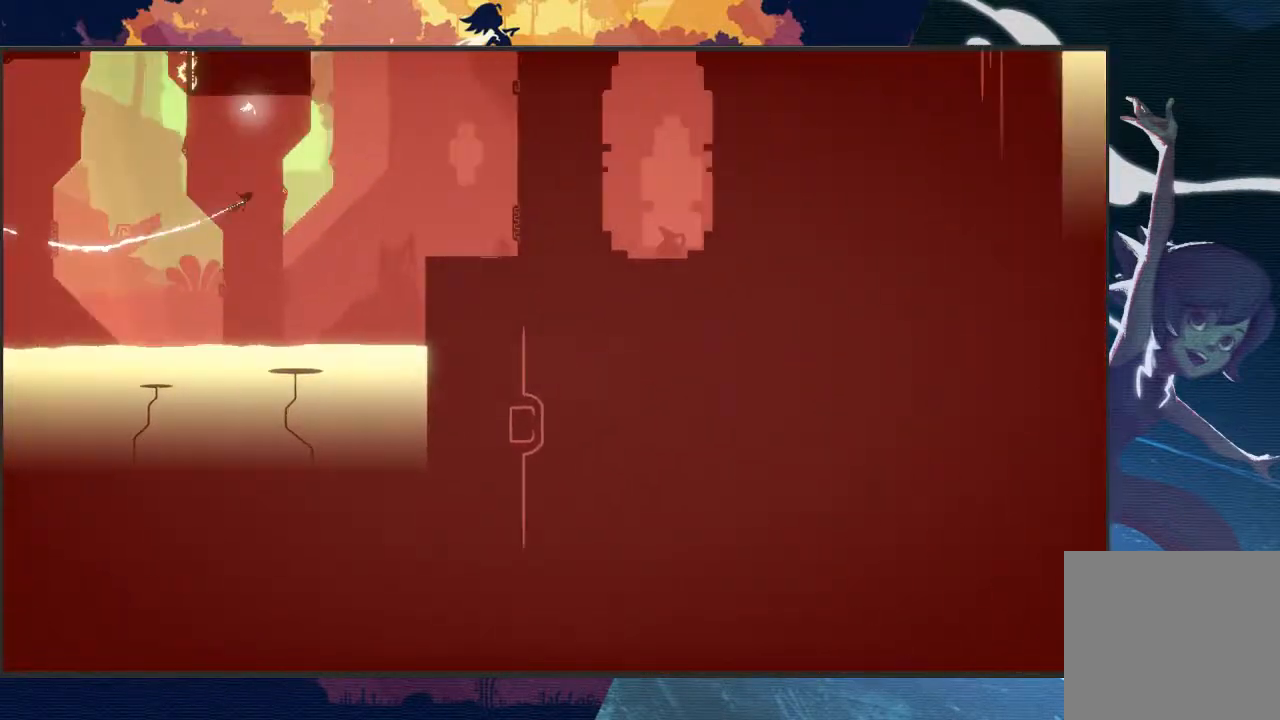
{"buttons": ["L2", "R2", "L3"], "left_stick": "down-left", "events": [[100, "L3", "down"], [100, "left_stick", "up-left"], [267, "left_stick", "left"], [467, "left_stick", "down-left"]]}
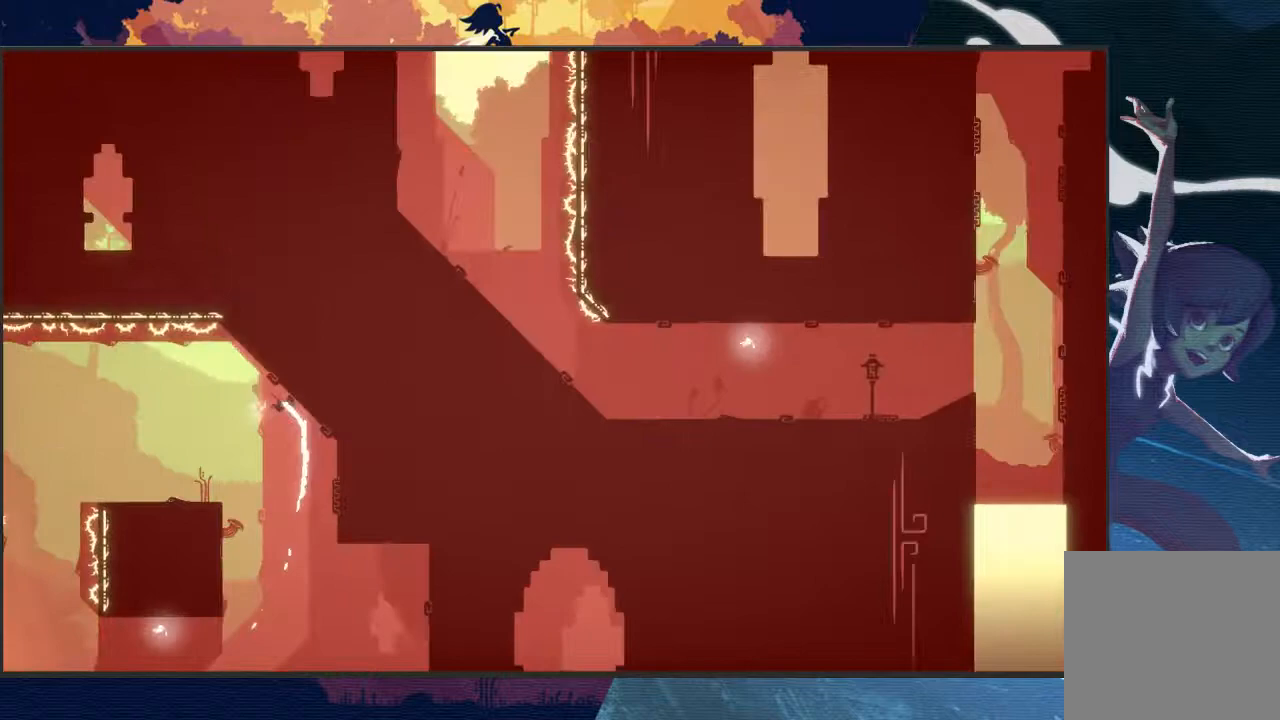
{"buttons": ["L2", "R2"], "left_stick": "left", "events": [[300, "left_stick", "left"], [400, "L3", "up"]]}
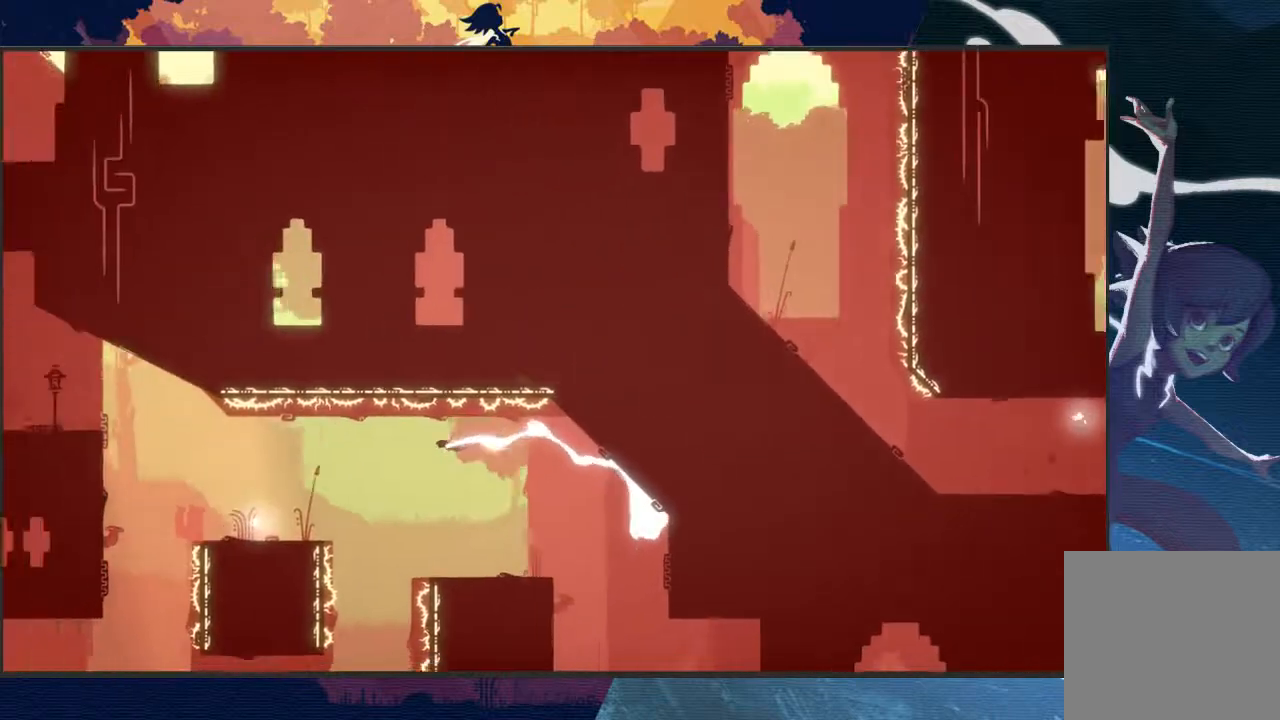
{"buttons": ["L2", "R2", "L3"], "left_stick": "up-left", "events": [[67, "left_stick", "up-left"], [100, "L3", "down"]]}
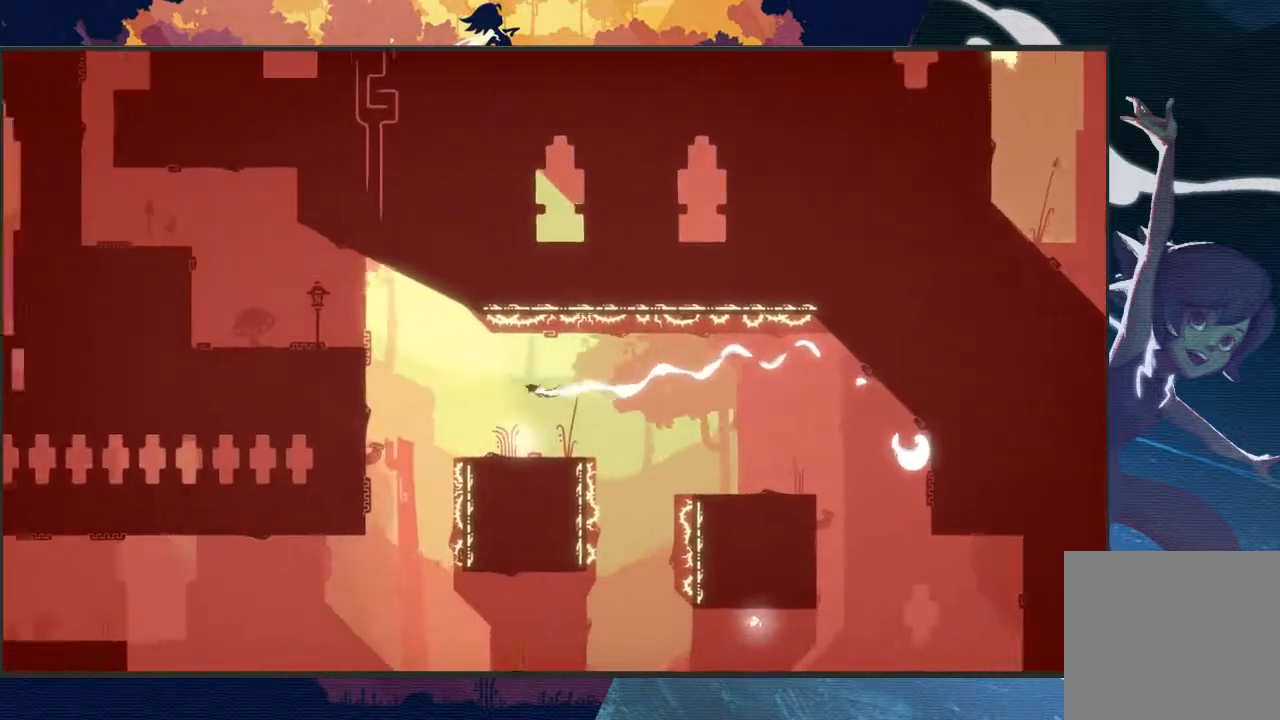
{"buttons": ["L2", "R2", "L3"], "left_stick": "up-left", "events": [[100, "left_stick", "up"], [467, "left_stick", "up-left"]]}
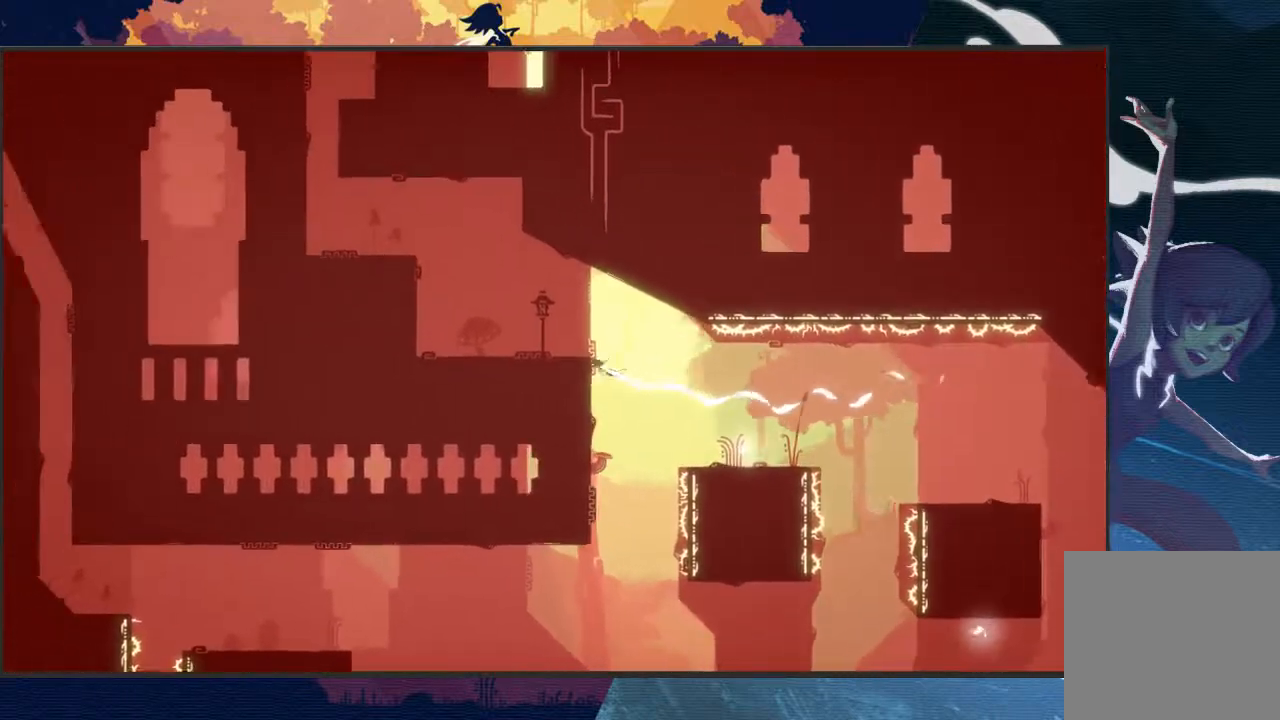
{"buttons": ["L2", "R2", "L3"], "left_stick": "left", "events": [[67, "left_stick", "down-left"], [367, "left_stick", "left"]]}
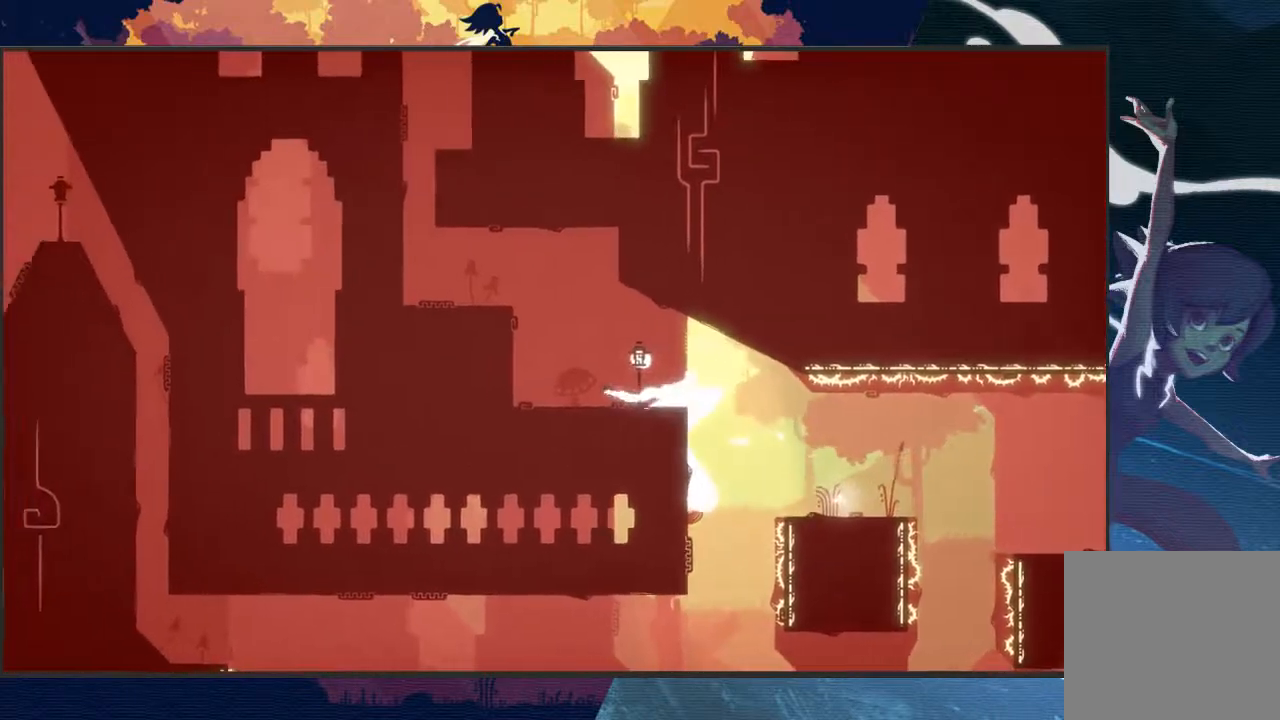
{"buttons": ["L2", "R2", "L3"], "left_stick": "left", "events": [[67, "A", "down"], [67, "left_stick", "up-left"], [233, "left_stick", "up"], [300, "A", "up"], [467, "left_stick", "left"]]}
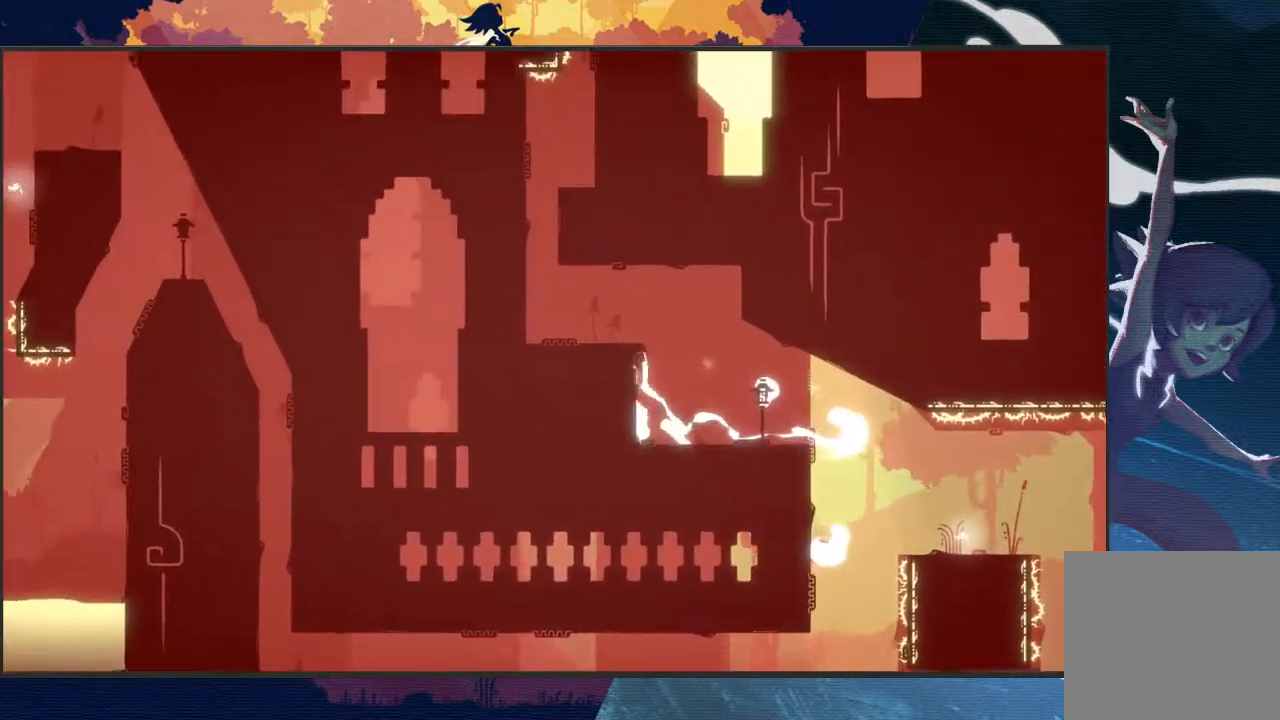
{"buttons": ["A", "L2", "R2", "L3"], "left_stick": "up", "events": [[33, "left_stick", "down-left"], [233, "left_stick", "left"], [367, "left_stick", "up-left"], [400, "A", "down"], [467, "left_stick", "up"]]}
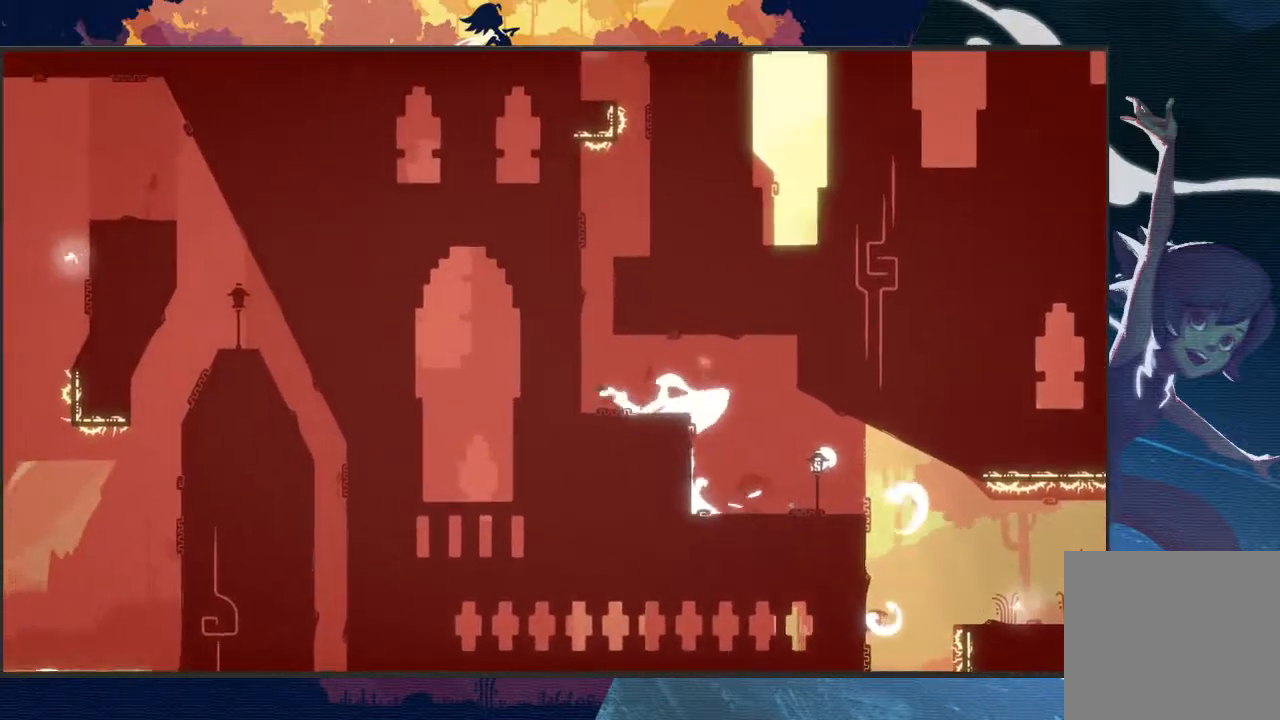
{"buttons": ["L2", "R2", "L3"], "left_stick": "up", "events": [[300, "A", "up"]]}
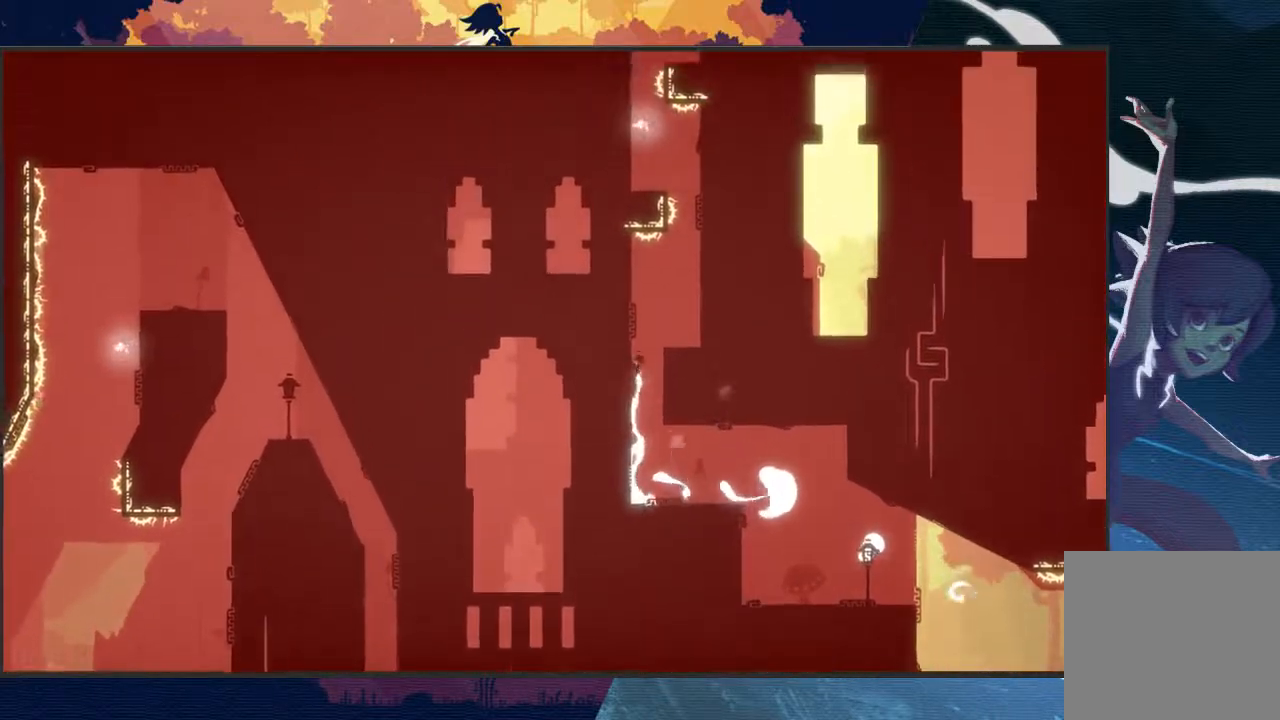
{"buttons": ["L2", "R2"], "left_stick": "up-right", "events": [[33, "A", "down"], [33, "L3", "up"], [133, "left_stick", "up-right"], [500, "A", "up"]]}
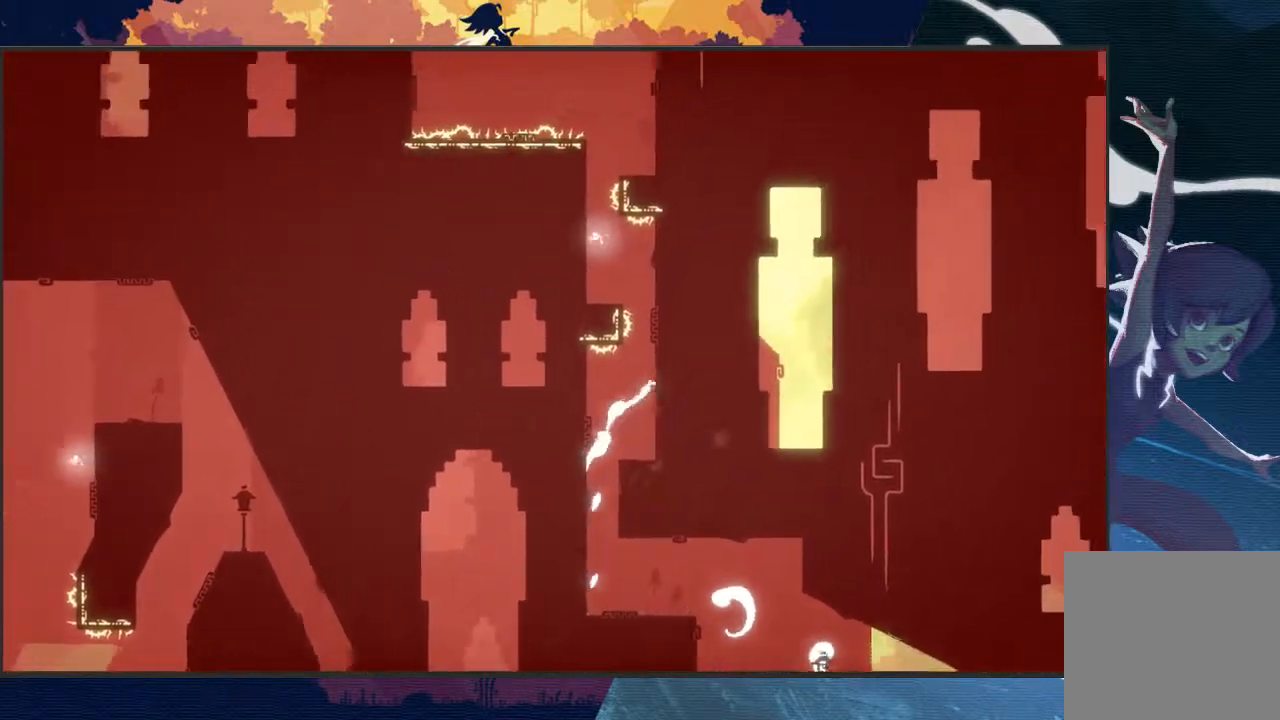
{"buttons": ["A", "L2", "R2", "L3"], "left_stick": "up-left", "events": [[33, "left_stick", "up"], [333, "A", "down"], [433, "L3", "down"], [433, "left_stick", "up-left"]]}
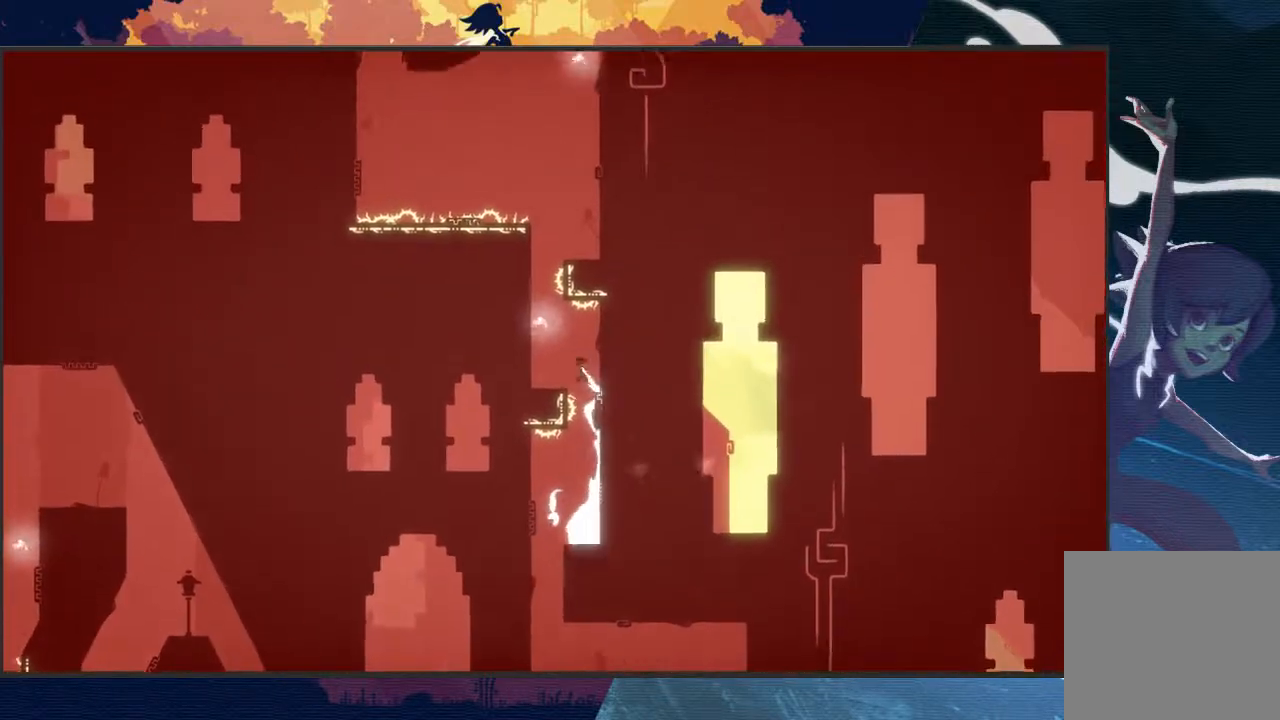
{"buttons": ["A", "L2", "R2"], "left_stick": "up", "events": [[300, "A", "up"], [367, "L3", "up"], [467, "A", "down"], [500, "left_stick", "up"]]}
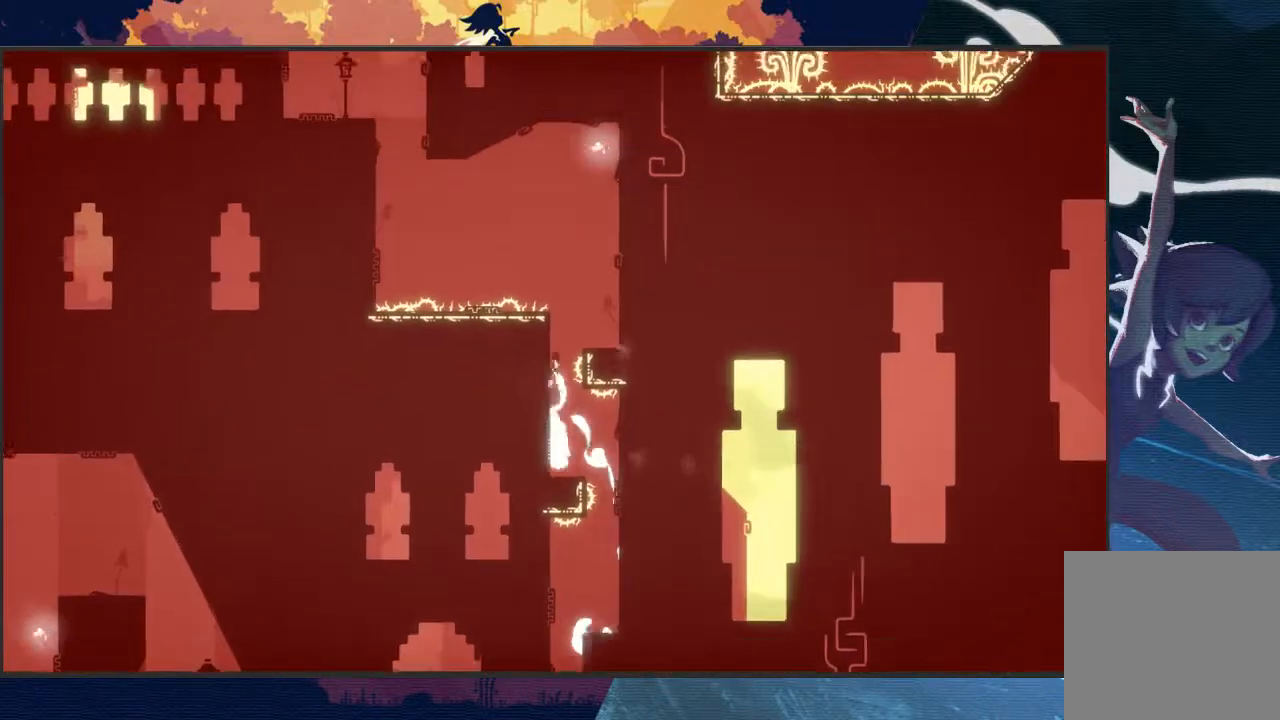
{"buttons": ["L2", "R2"], "left_stick": "up-right", "events": [[133, "left_stick", "up-right"], [400, "A", "up"]]}
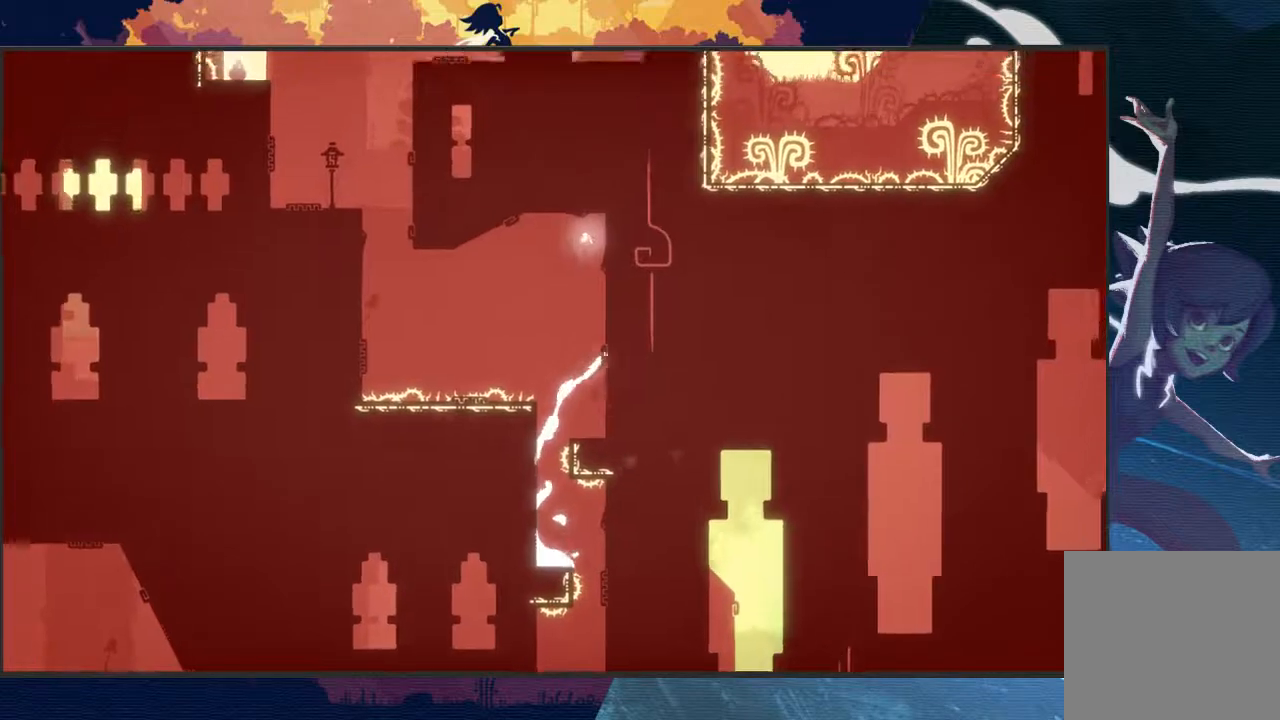
{"buttons": ["L2", "R2", "L3"], "left_stick": "left", "events": [[33, "A", "down"], [33, "left_stick", "up"], [233, "L3", "down"], [233, "left_stick", "up-left"], [367, "left_stick", "left"], [433, "A", "up"]]}
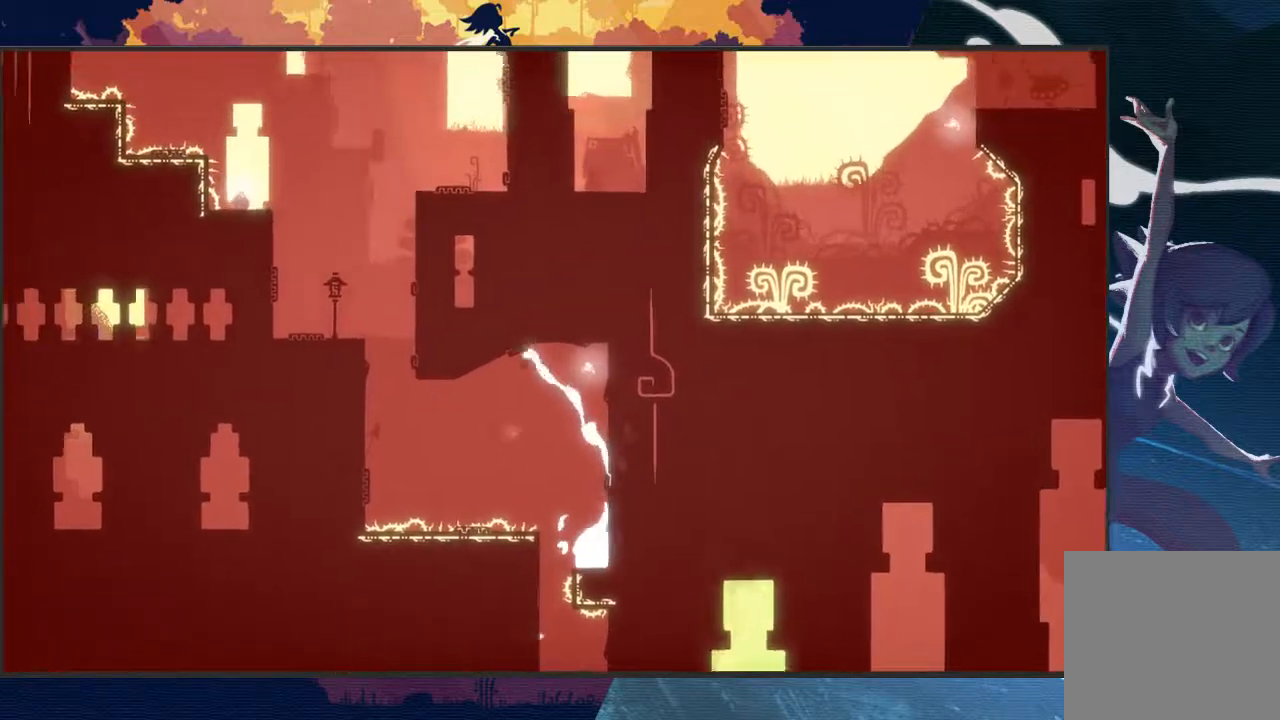
{"buttons": ["A", "L2", "R2"], "left_stick": "up", "events": [[167, "left_stick", "up-left"], [333, "left_stick", "up"], [467, "A", "down"], [467, "L3", "up"]]}
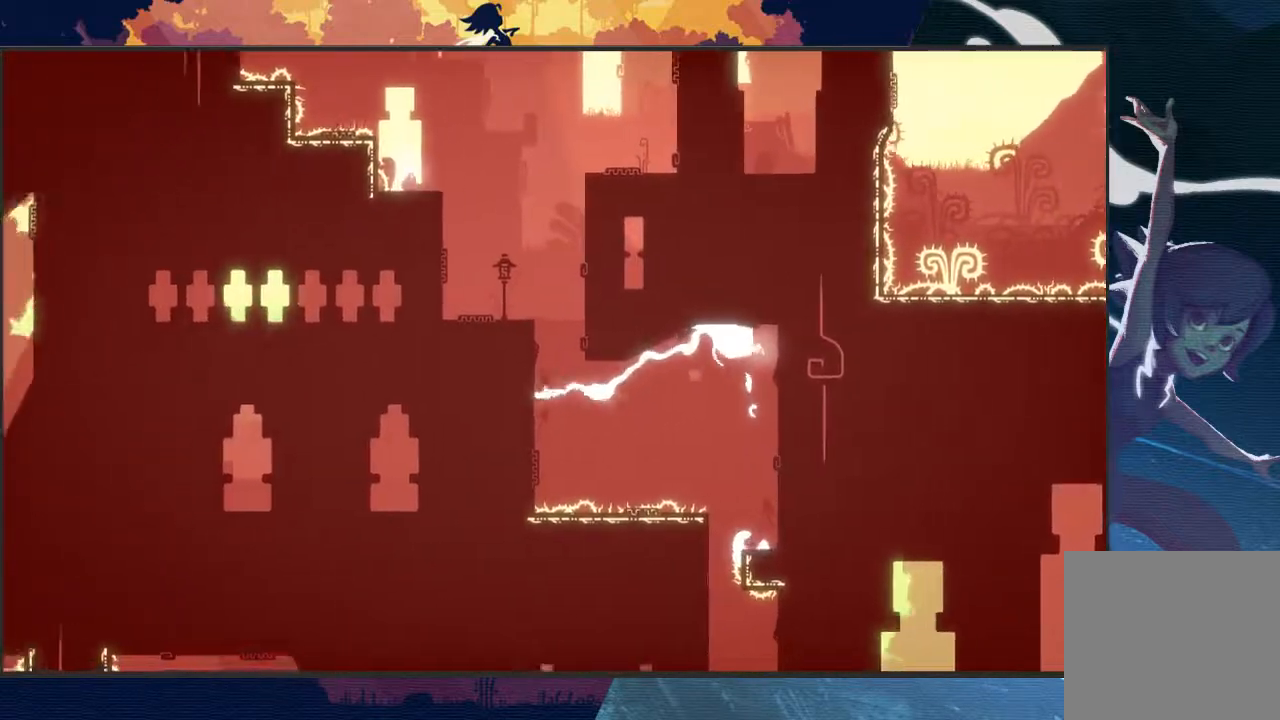
{"buttons": ["L2", "R2", "L3"], "left_stick": "up-right", "events": [[33, "L3", "down"], [33, "left_stick", "up-right"], [167, "L3", "up"], [433, "L3", "down"], [500, "A", "up"]]}
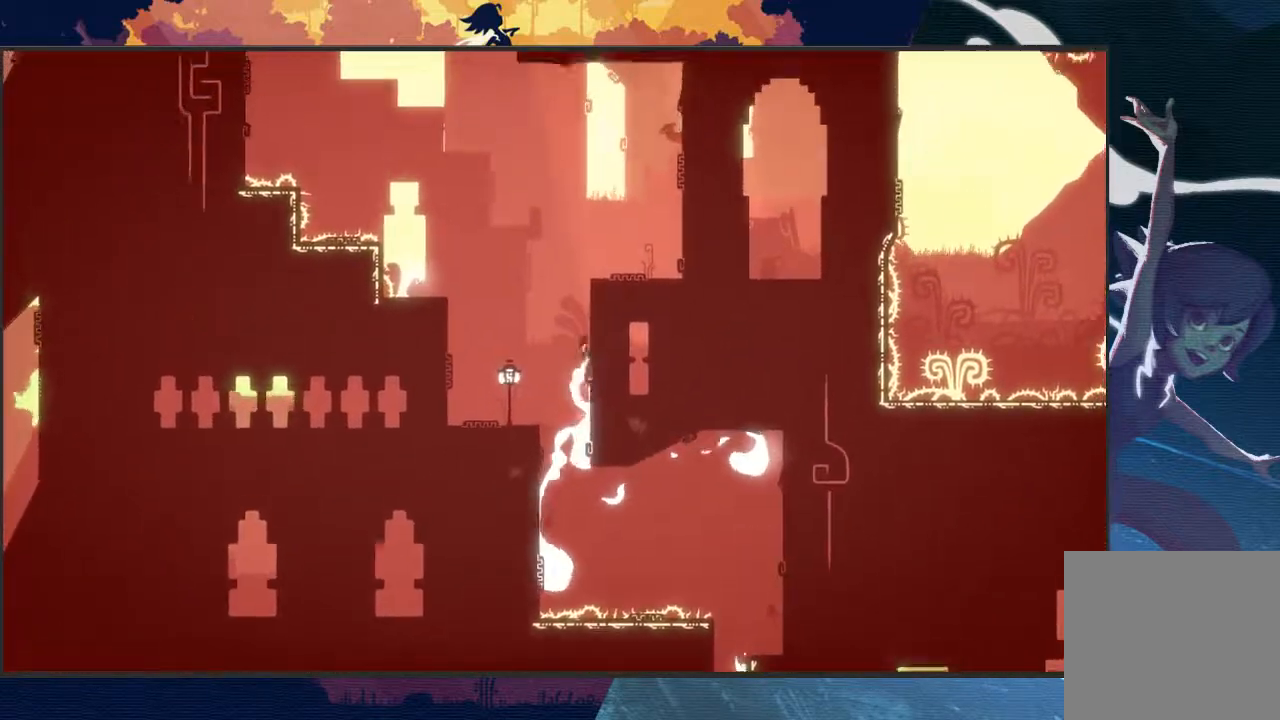
{"buttons": ["L2", "R2", "L3"], "left_stick": "down-right", "events": [[267, "L3", "up"], [267, "left_stick", "down-right"], [400, "L3", "down"]]}
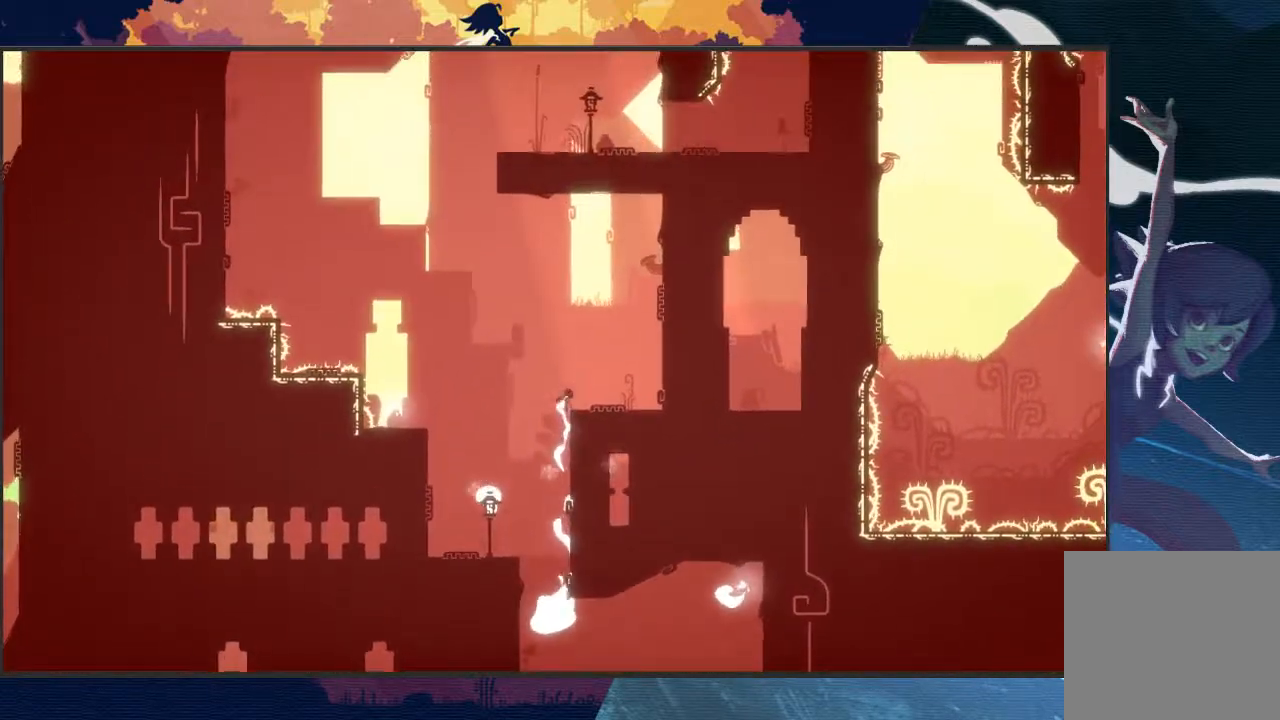
{"buttons": ["A", "L2", "R2", "L3"], "left_stick": "up-left", "events": [[133, "A", "down"], [133, "L3", "up"], [133, "left_stick", "up-right"], [300, "A", "up"], [333, "left_stick", "up"], [367, "A", "down"], [433, "L3", "down"], [500, "left_stick", "up-left"]]}
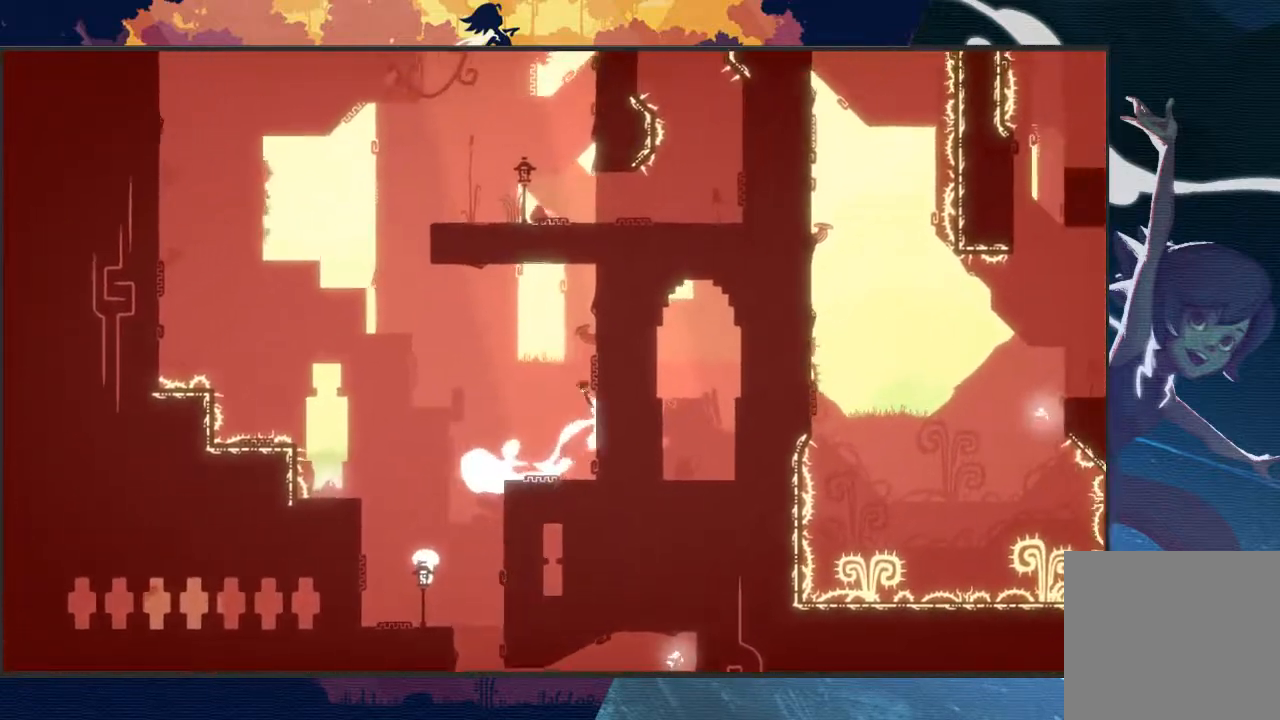
{"buttons": ["L2", "R2", "L3"], "left_stick": "up-left", "events": [[467, "A", "up"]]}
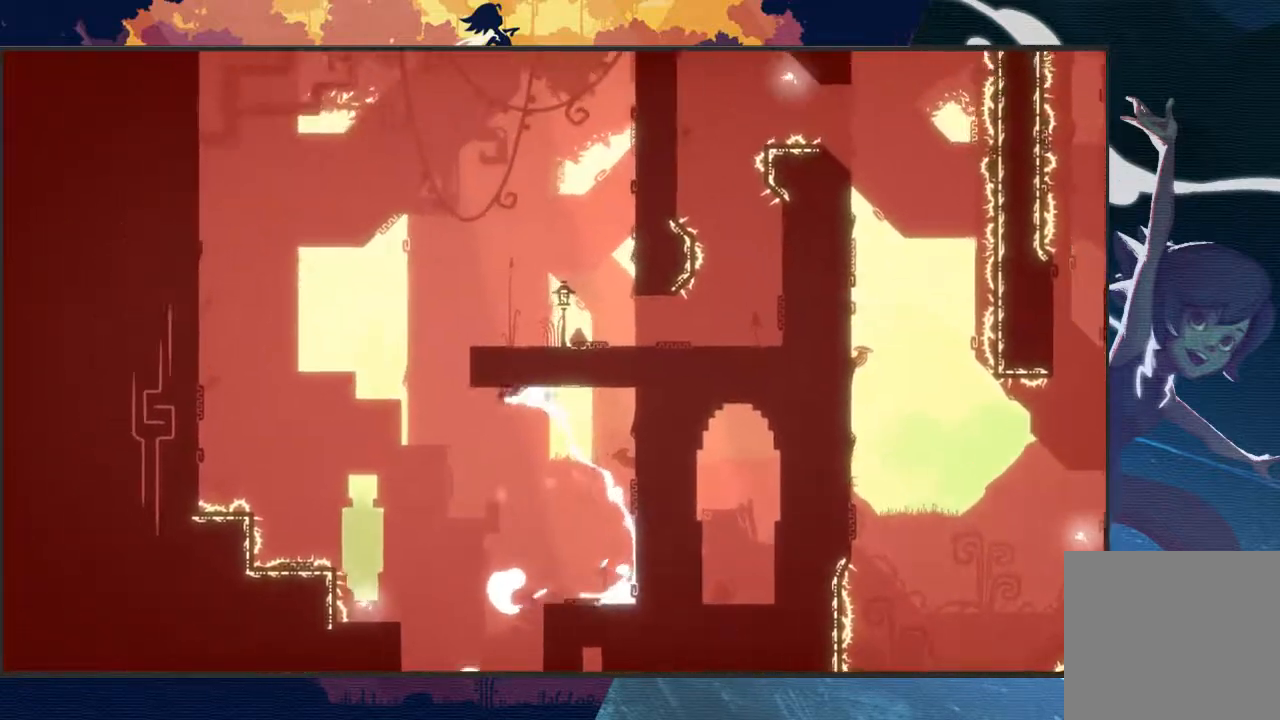
{"buttons": ["L2", "R2", "L3"], "left_stick": "up-left", "events": []}
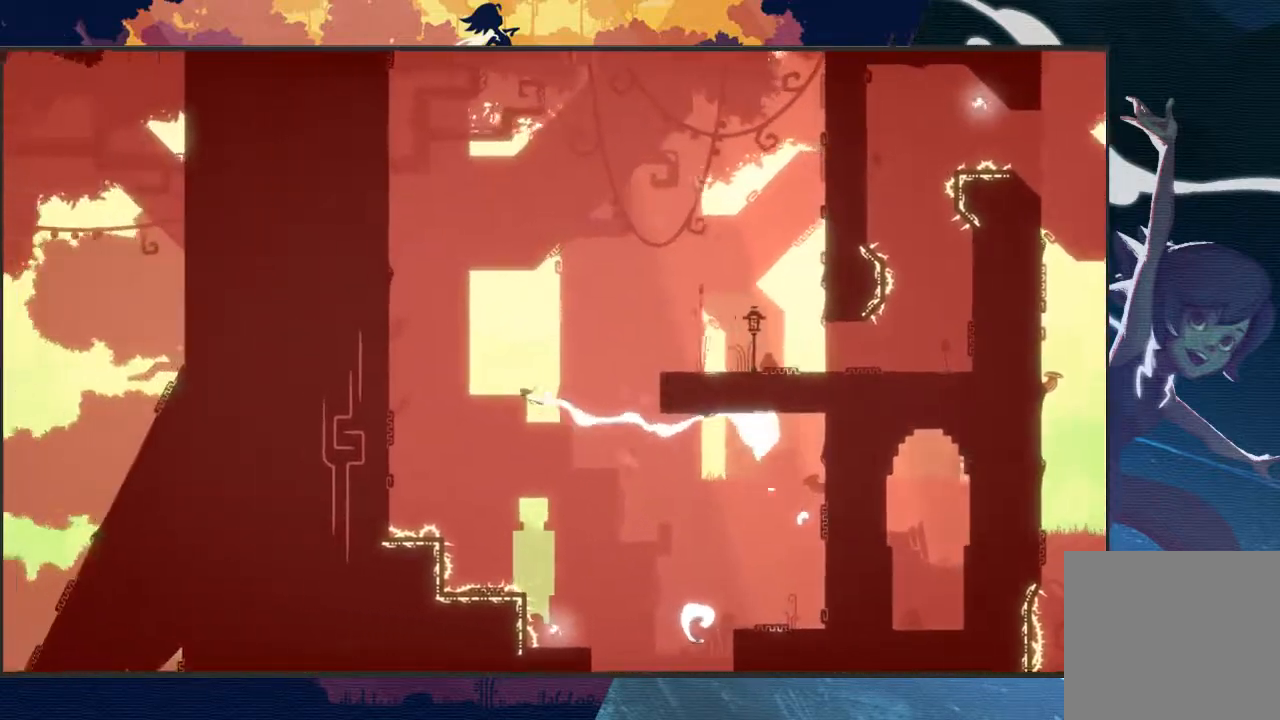
{"buttons": ["A", "L2", "R2"], "left_stick": "up-right", "events": [[267, "L3", "up"], [400, "A", "down"], [400, "left_stick", "up-right"]]}
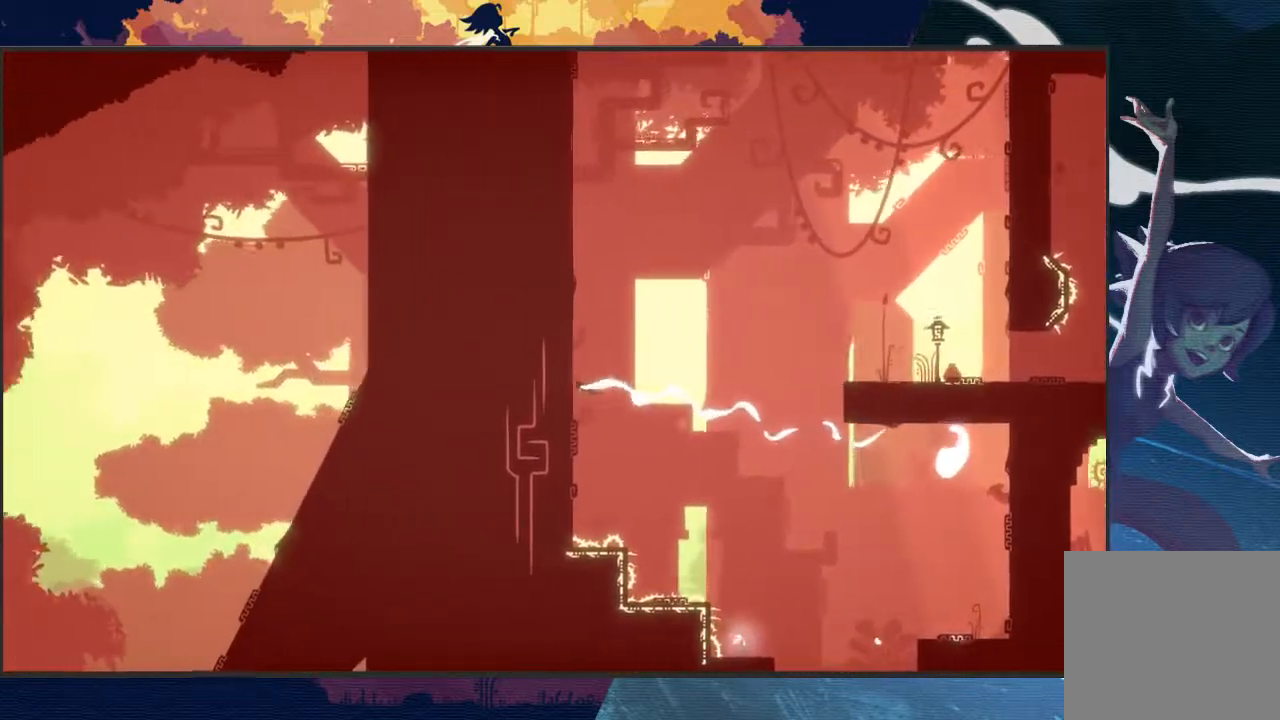
{"buttons": ["A", "L2", "R2"], "left_stick": "up-right", "events": []}
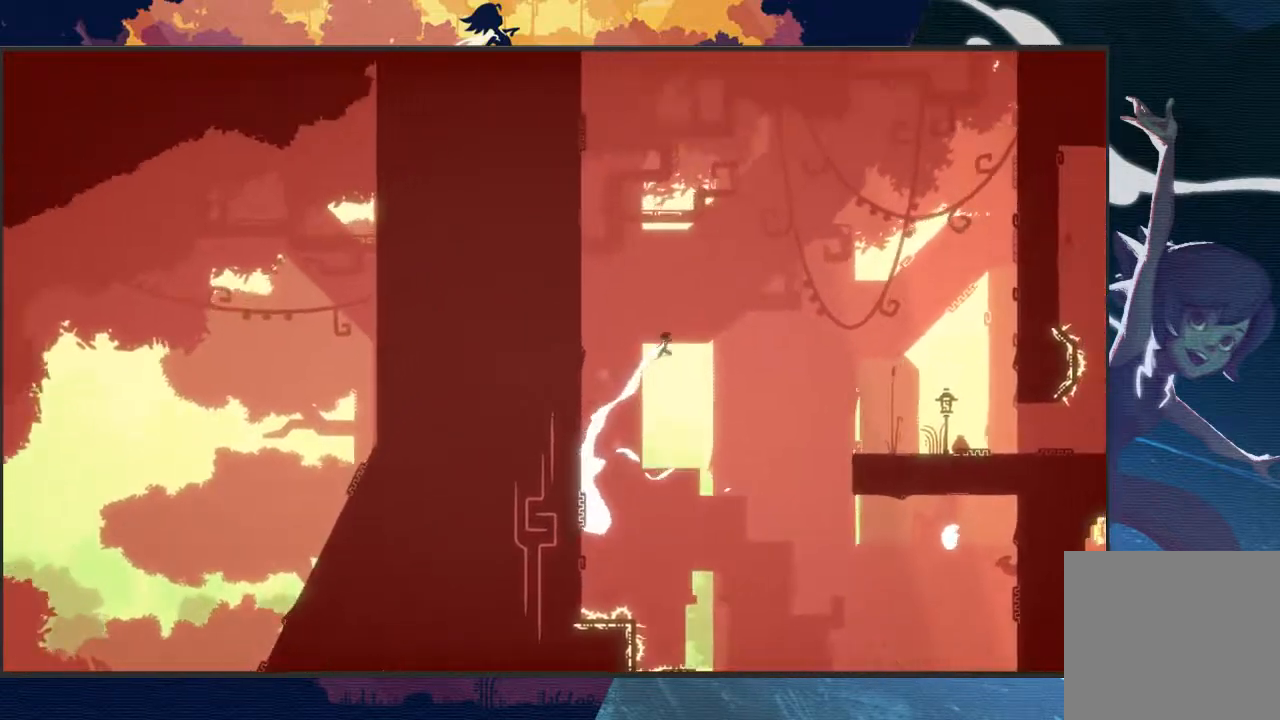
{"buttons": ["L2", "R2"], "left_stick": "right", "events": [[133, "left_stick", "right"], [200, "A", "up"]]}
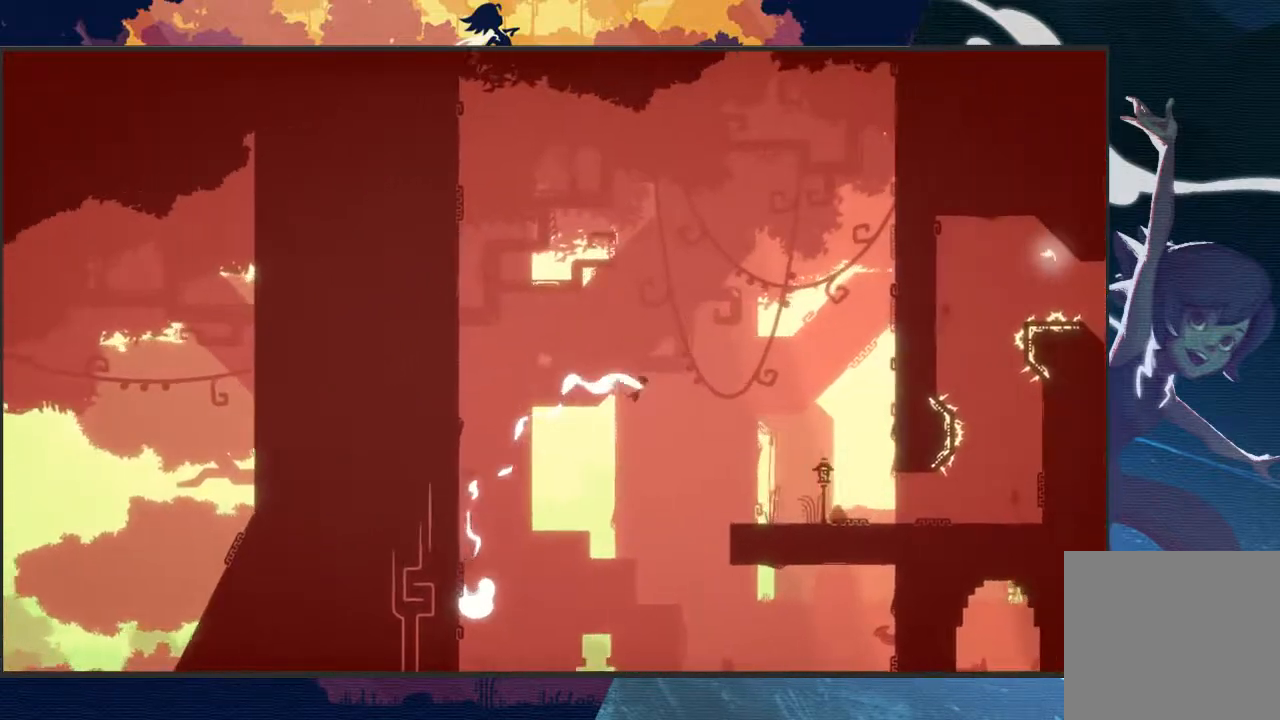
{"buttons": ["L2", "R2"], "left_stick": "right", "events": []}
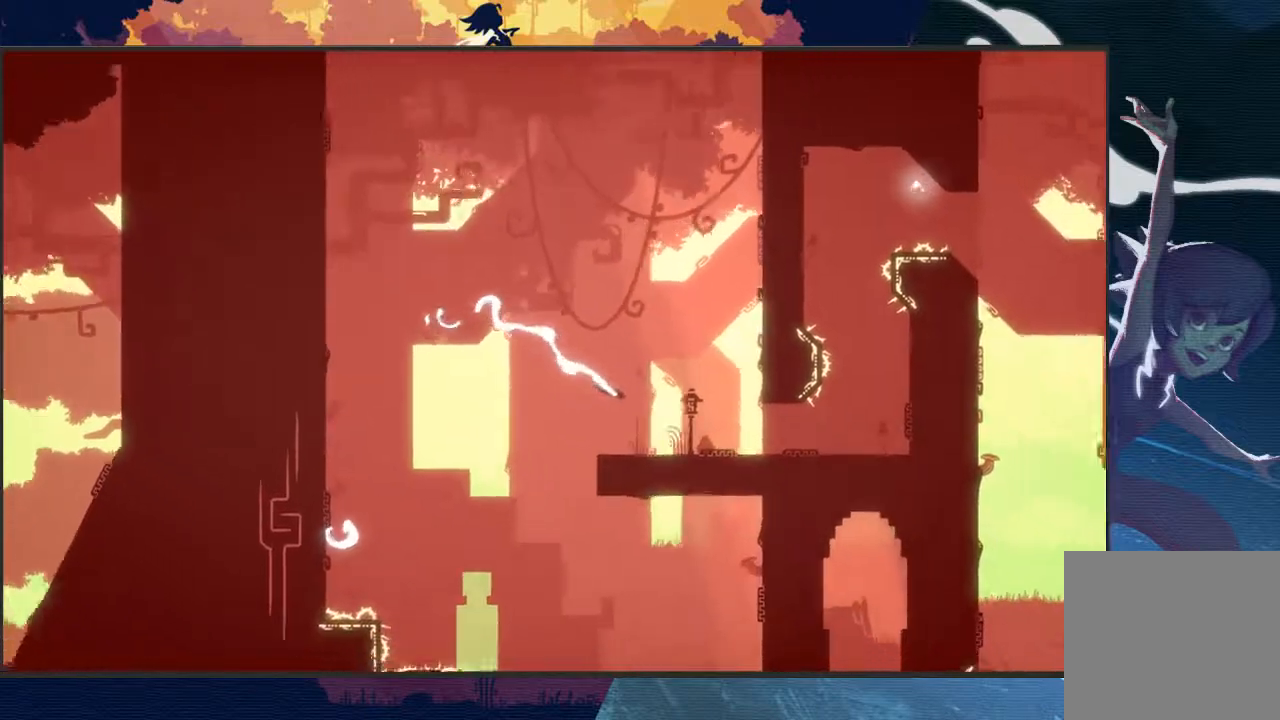
{"buttons": ["A", "L2", "R2"], "left_stick": "right", "events": [[467, "A", "down"]]}